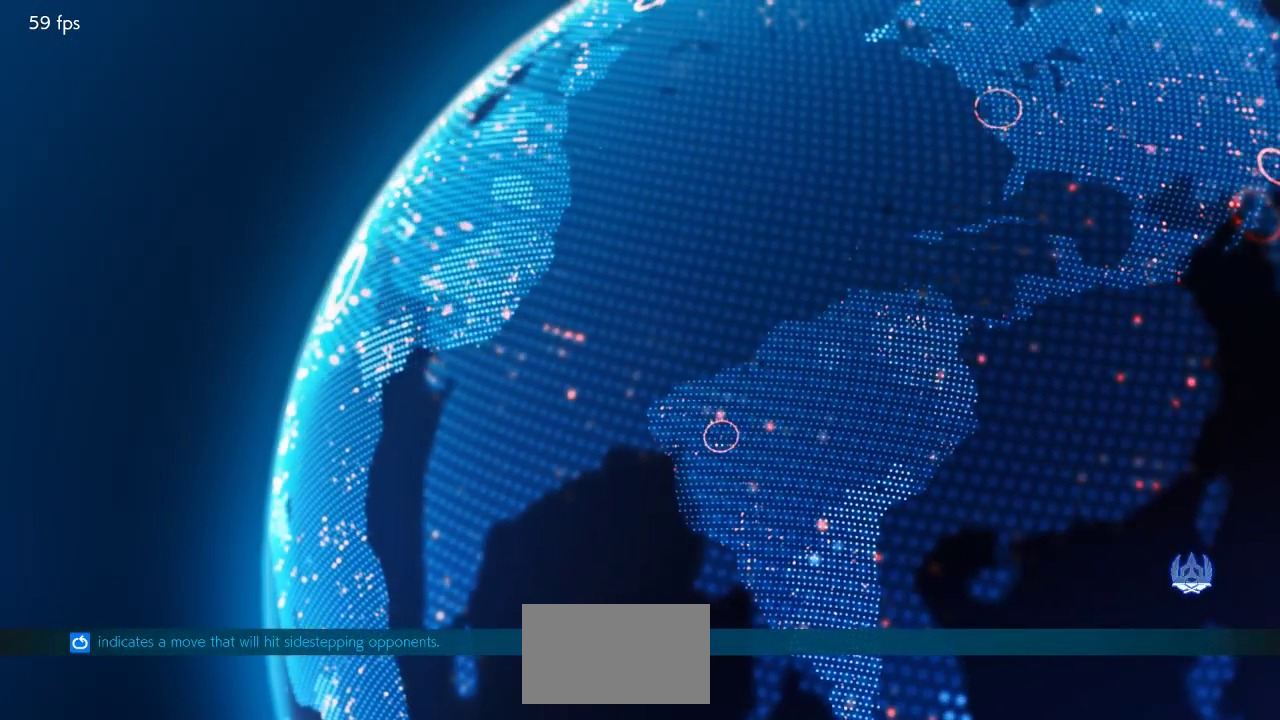
Gameplay with a controller (arcade stick); each line is a JSON object with the inputs held at the frame after it. "events" lists button and stick changes between this image and that frame as [ms after this image, input, new state], when the widget could be followed in between. Not read: L3 R3.
{"buttons": [], "left_stick": "center", "events": []}
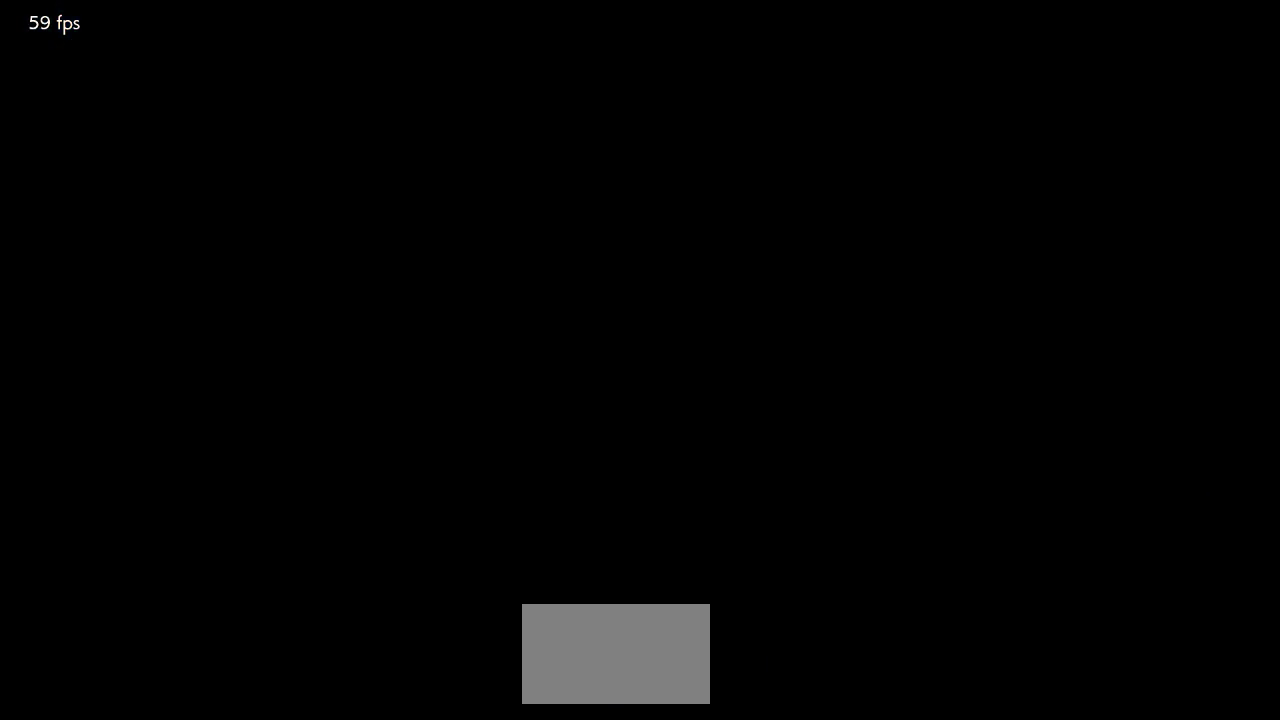
{"buttons": [], "left_stick": "center", "events": []}
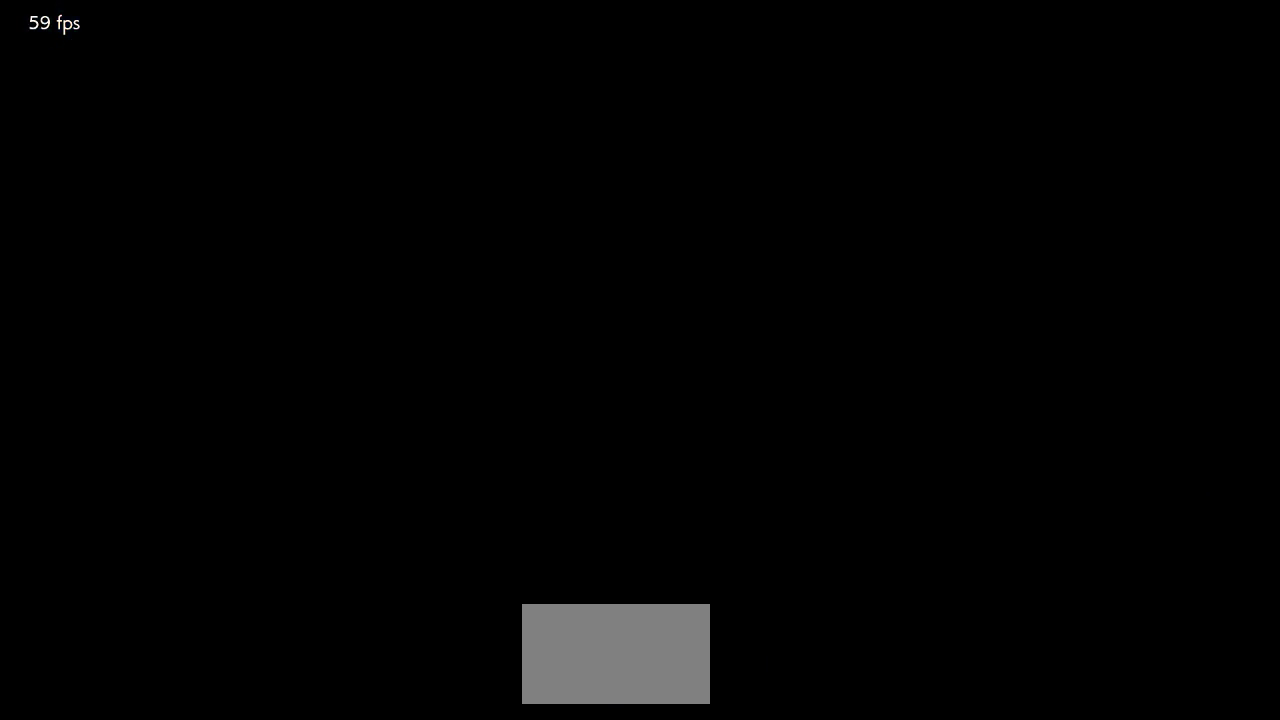
{"buttons": [], "left_stick": "center", "events": []}
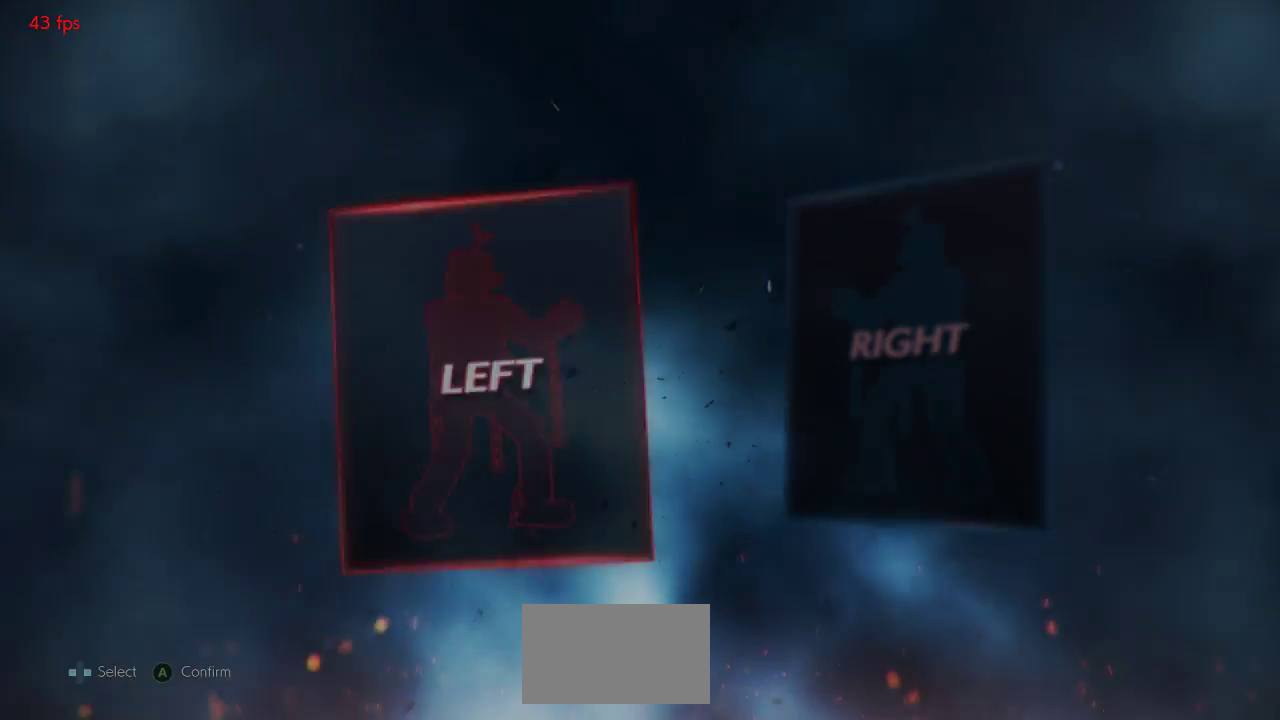
{"buttons": [], "left_stick": "center", "events": []}
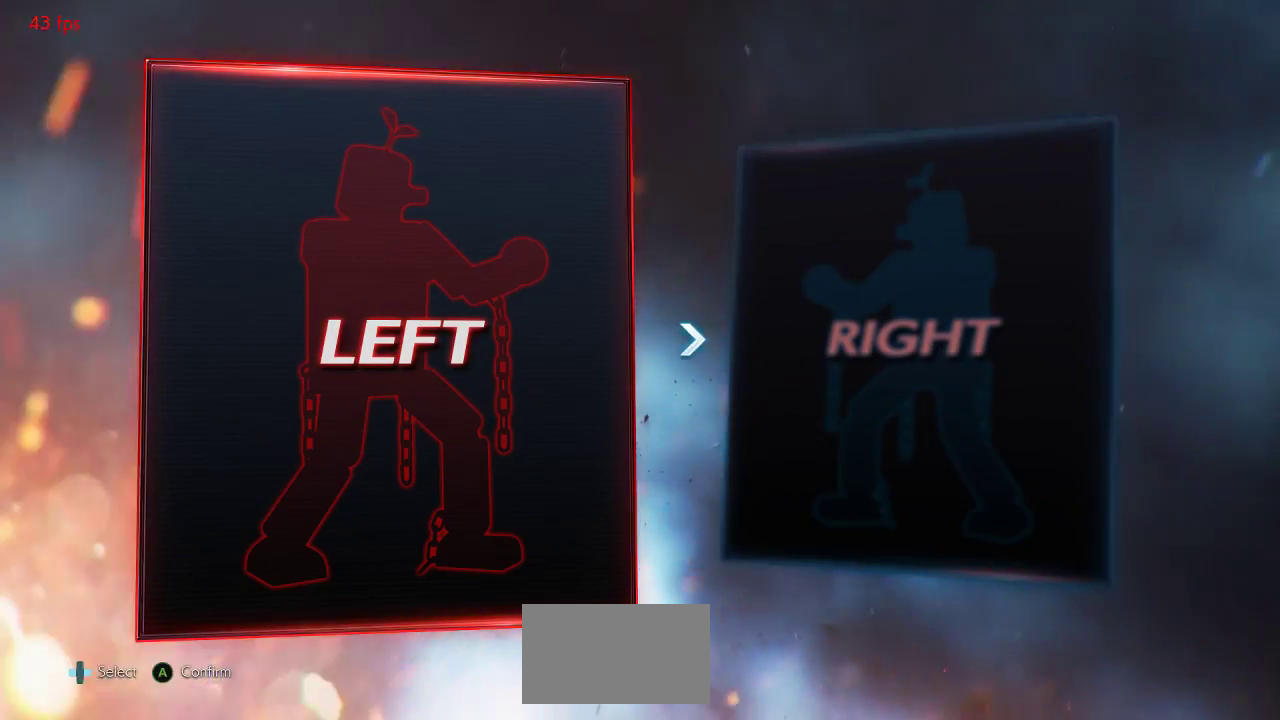
{"buttons": [], "left_stick": "center", "events": [[217, "left_stick", "right"], [283, "left_stick", "center"]]}
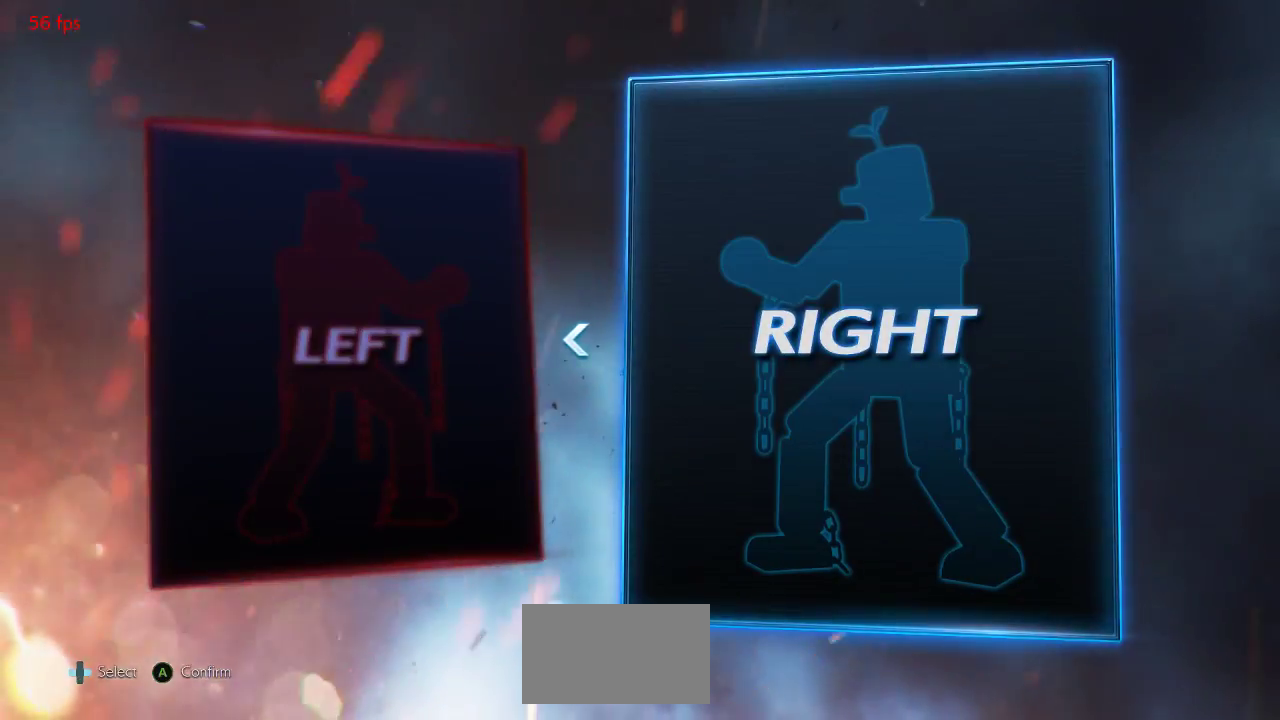
{"buttons": [], "left_stick": "center", "events": []}
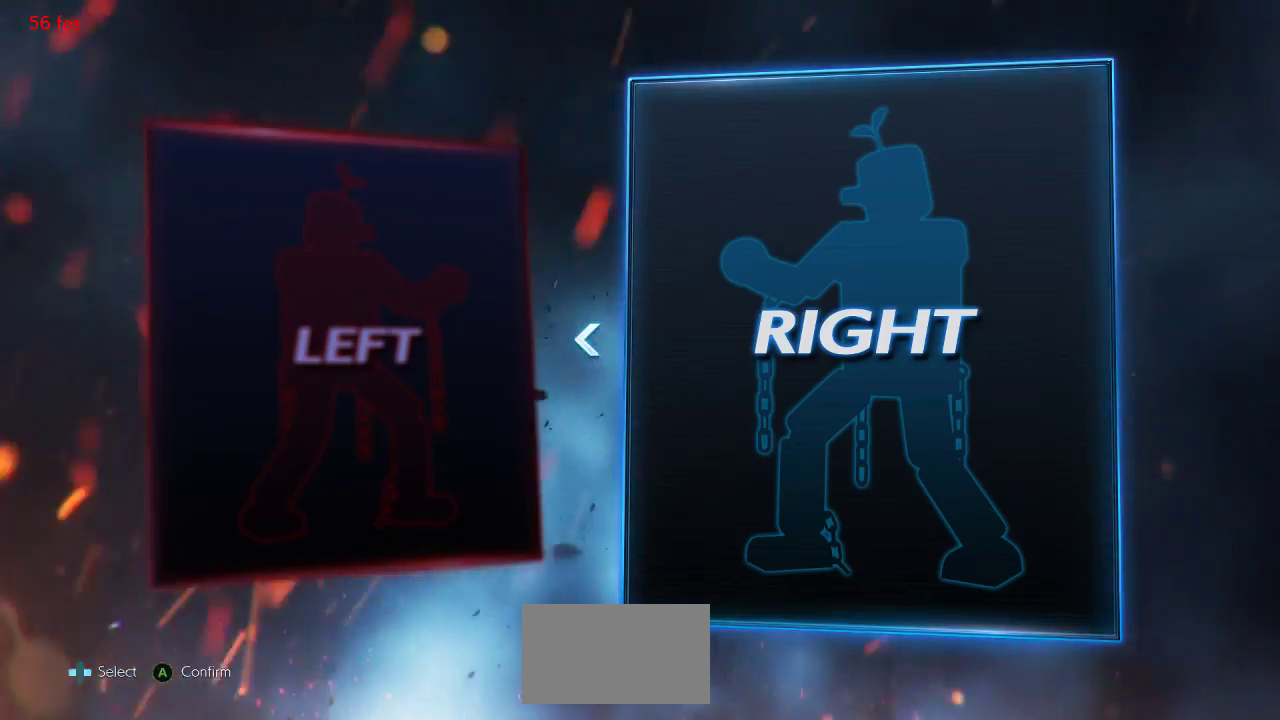
{"buttons": [], "left_stick": "center", "events": [[17, "left_stick", "left"], [100, "left_stick", "center"], [283, "left_stick", "right"], [350, "left_stick", "center"]]}
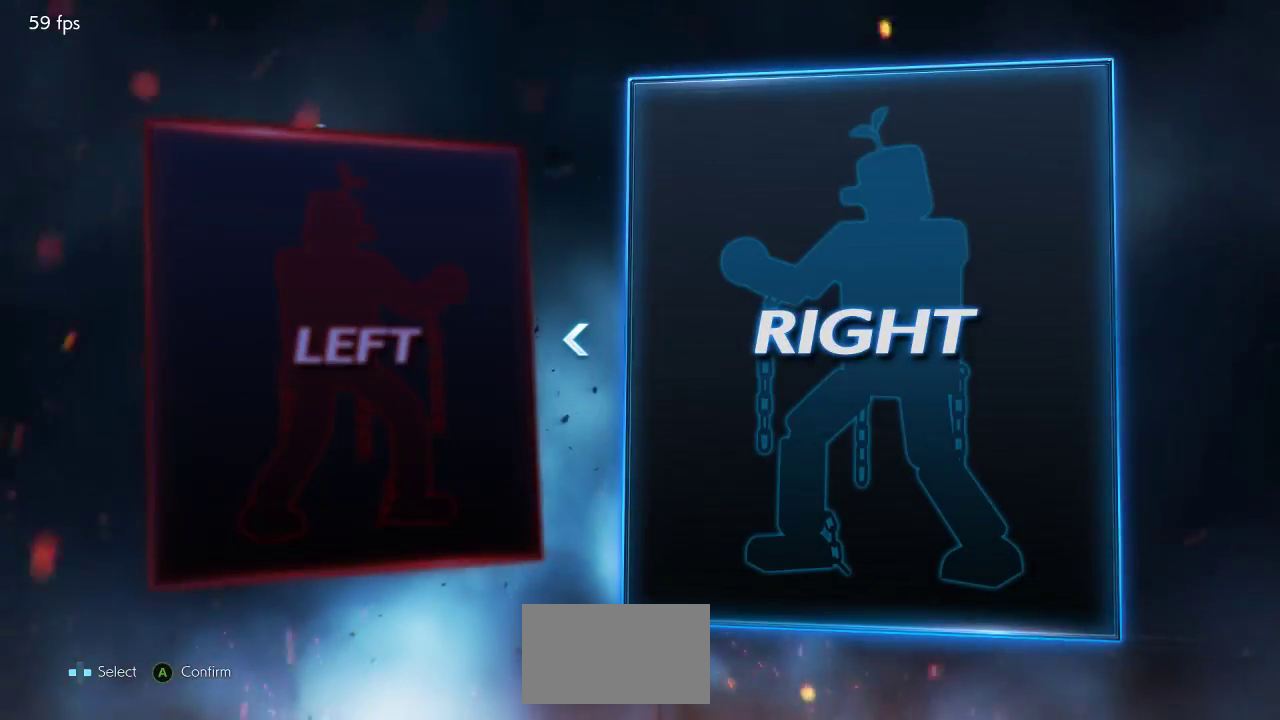
{"buttons": ["CROSS"], "left_stick": "center", "events": [[450, "CROSS", "down"]]}
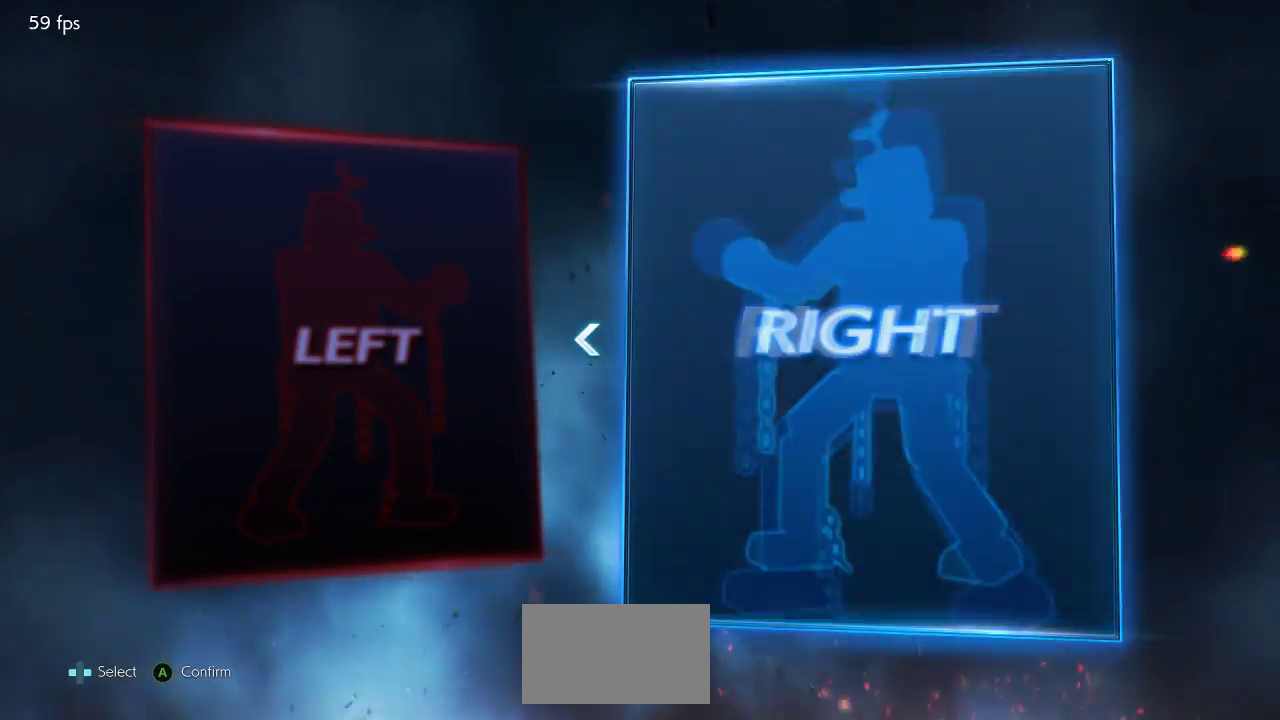
{"buttons": [], "left_stick": "center", "events": [[367, "CROSS", "up"]]}
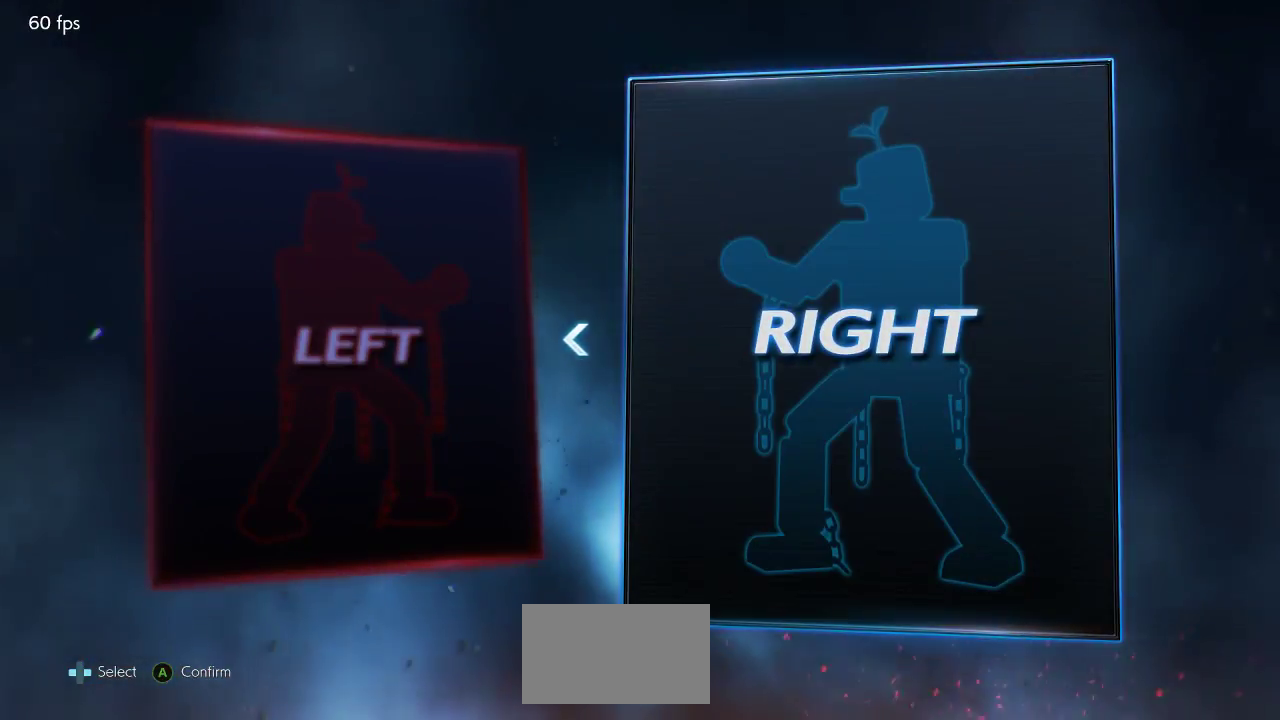
{"buttons": [], "left_stick": "center", "events": []}
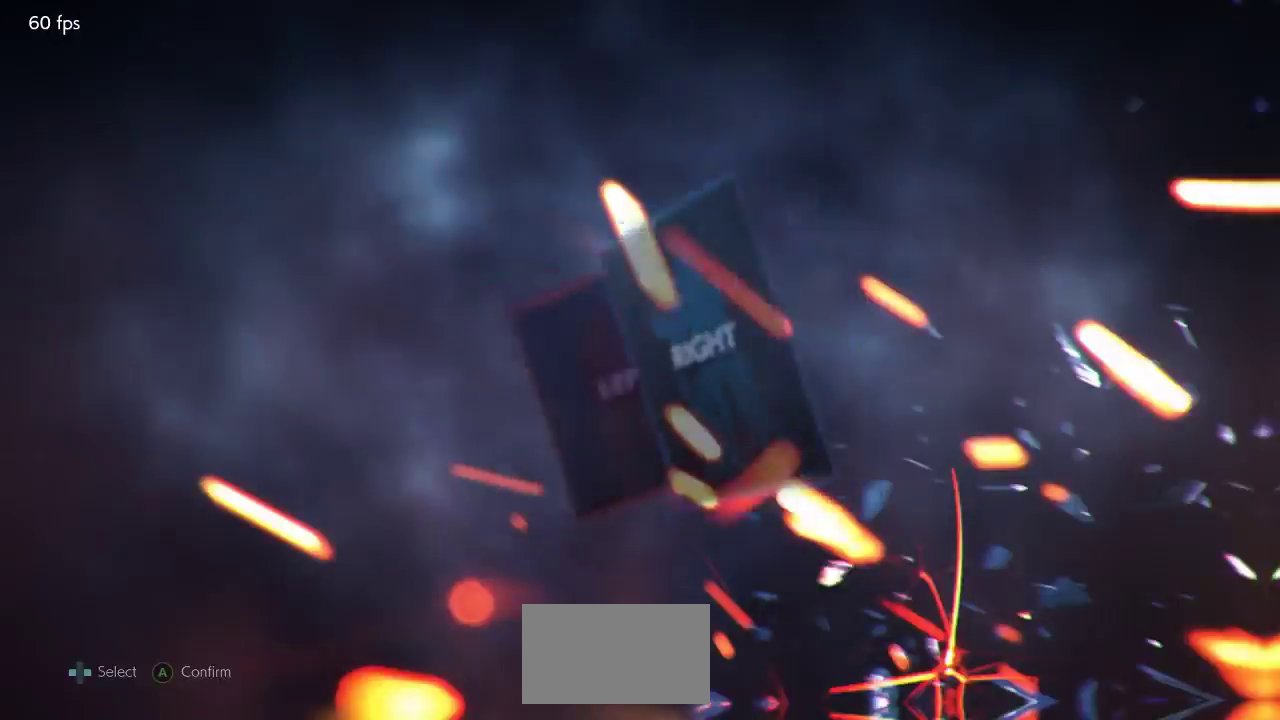
{"buttons": [], "left_stick": "center", "events": []}
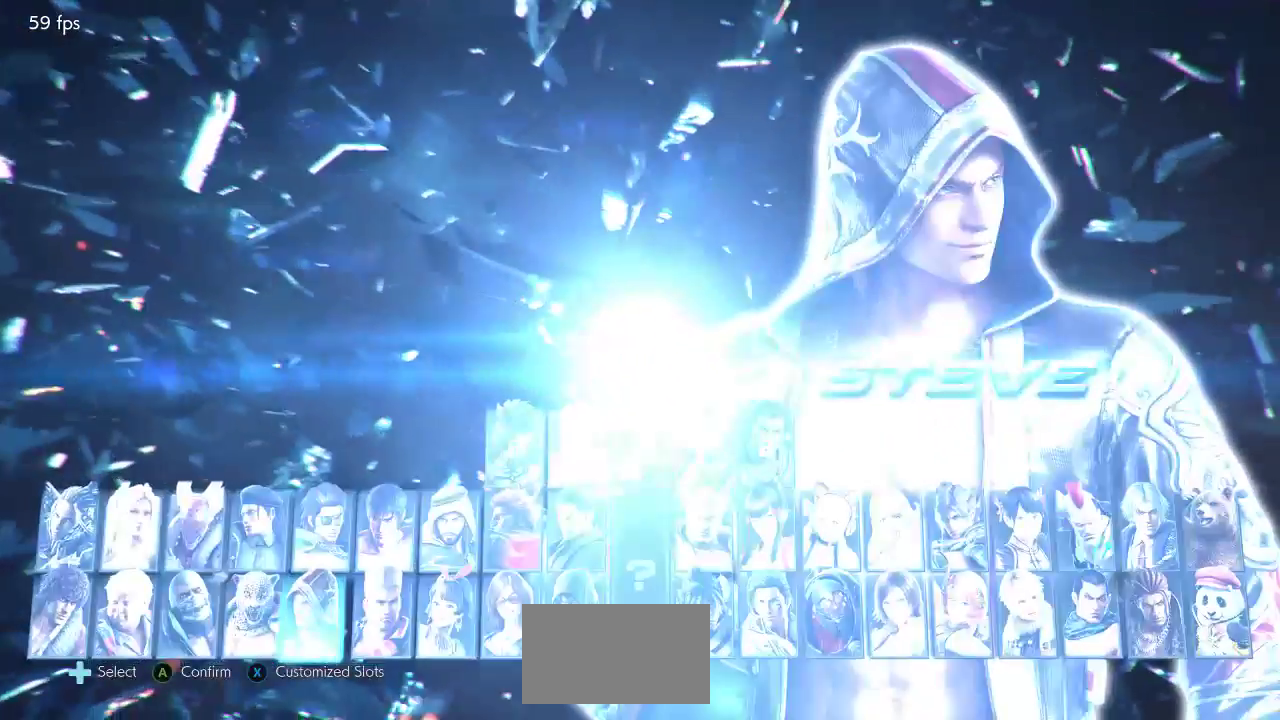
{"buttons": [], "left_stick": "center", "events": [[433, "SQUARE", "down"], [483, "SQUARE", "up"]]}
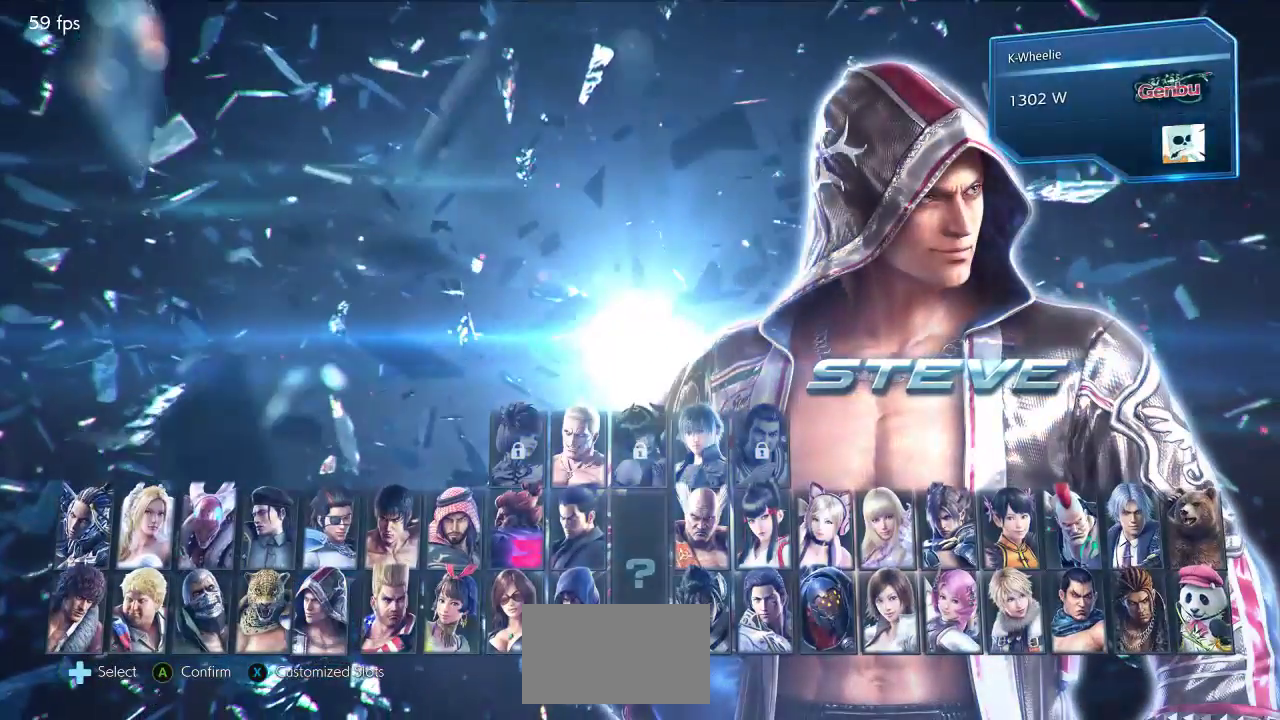
{"buttons": [], "left_stick": "right", "events": [[433, "left_stick", "right"]]}
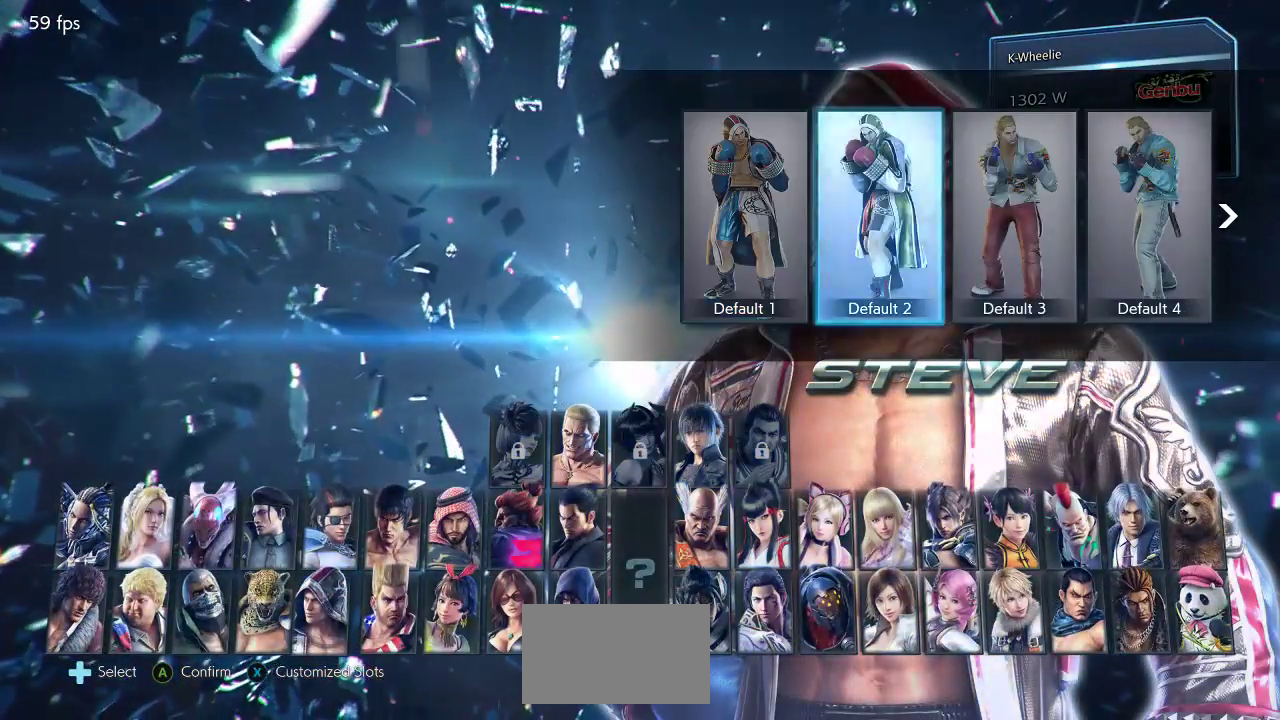
{"buttons": [], "left_stick": "center", "events": [[17, "left_stick", "center"], [100, "left_stick", "right"], [150, "left_stick", "center"], [200, "left_stick", "right"], [250, "left_stick", "center"], [300, "left_stick", "right"], [367, "left_stick", "center"], [417, "left_stick", "right"], [467, "left_stick", "center"]]}
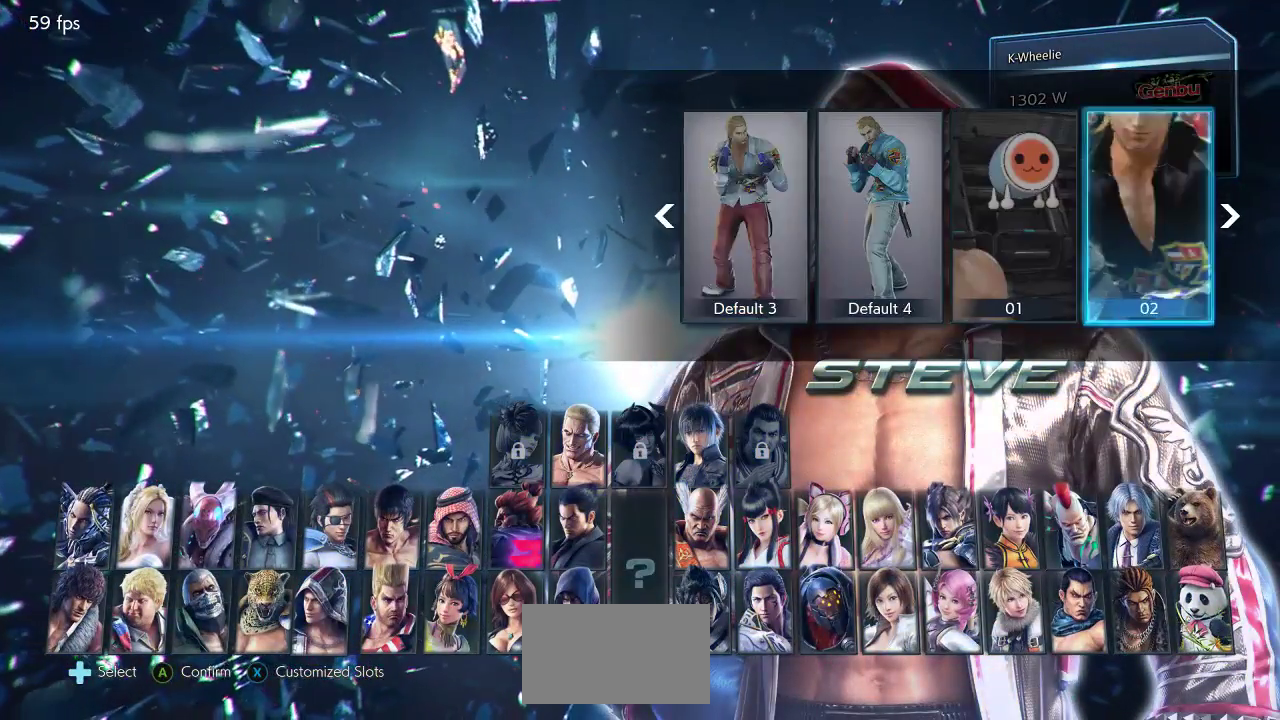
{"buttons": ["CROSS"], "left_stick": "center", "events": [[17, "left_stick", "right"], [117, "left_stick", "center"], [433, "CROSS", "down"]]}
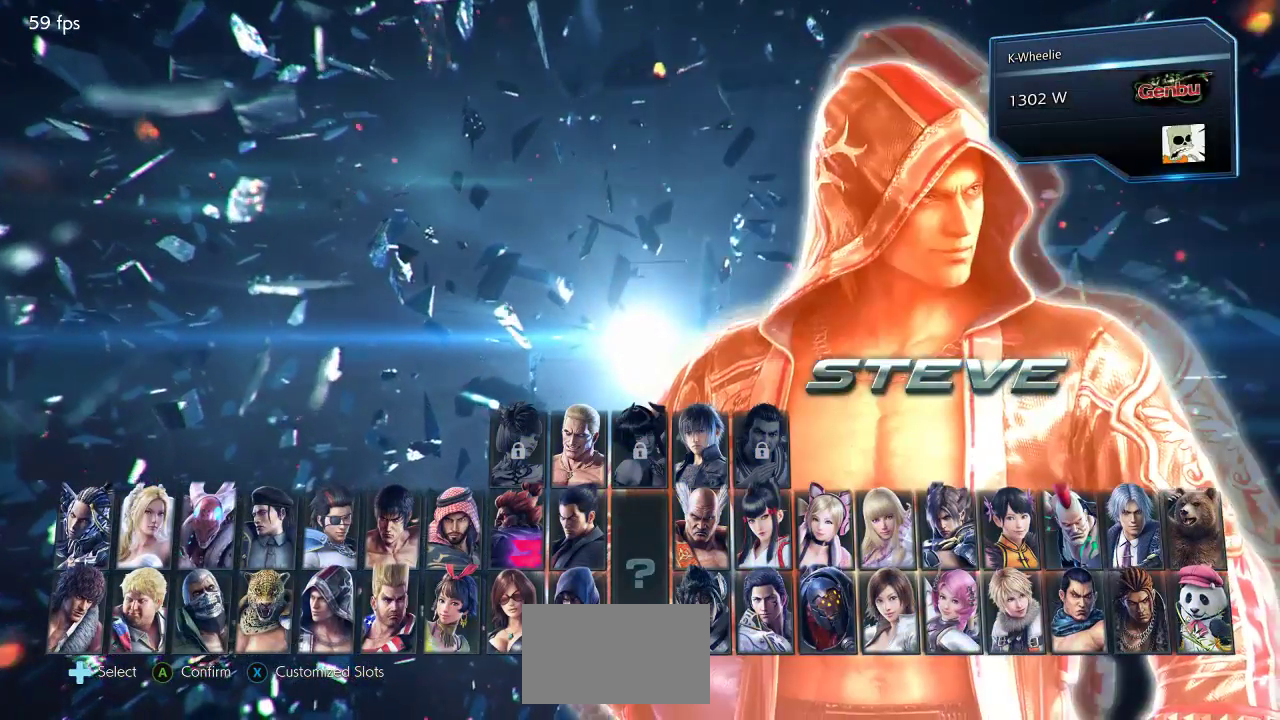
{"buttons": [], "left_stick": "center", "events": [[100, "CROSS", "up"]]}